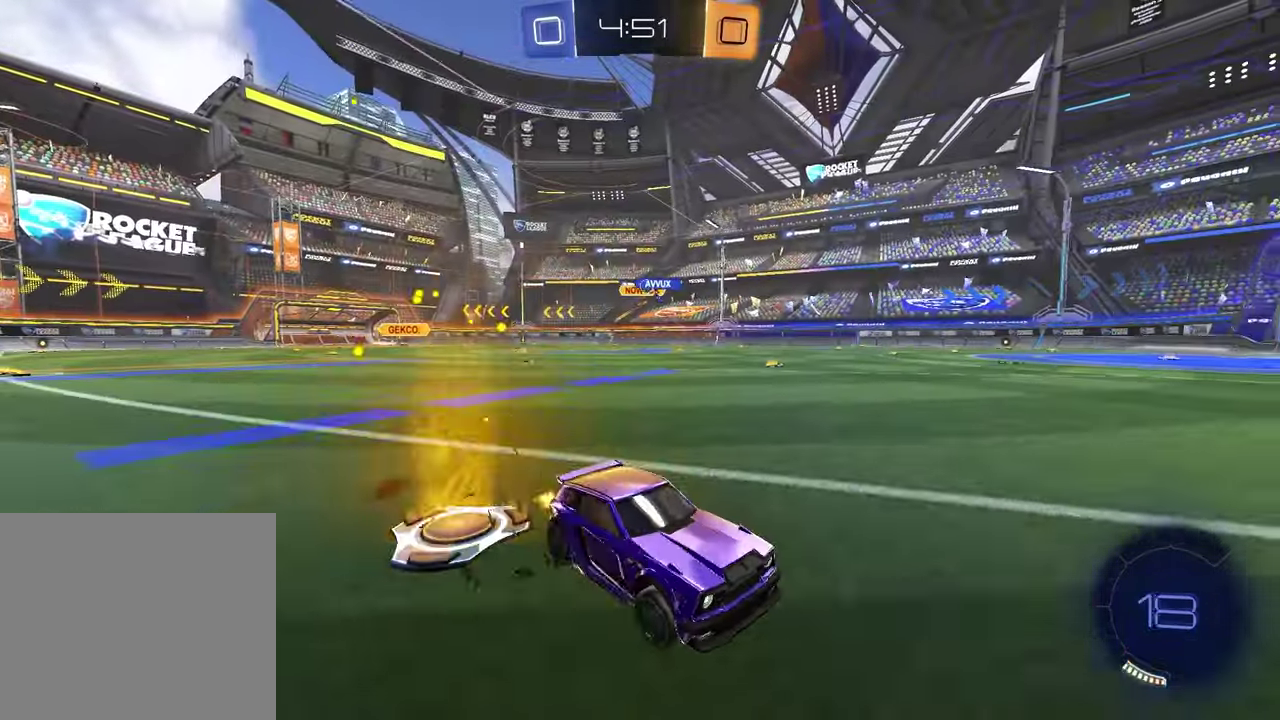
Gameplay with a controller (PlayStation layout); each line is a JSON object with the inputs held at the frame after it. "events" lists button and stick changes between this image and that frame as [ms after this image, input, new state], when the widget could be followed in between.
{"buttons": ["R2"], "left_stick": "left", "right_stick": "center", "events": []}
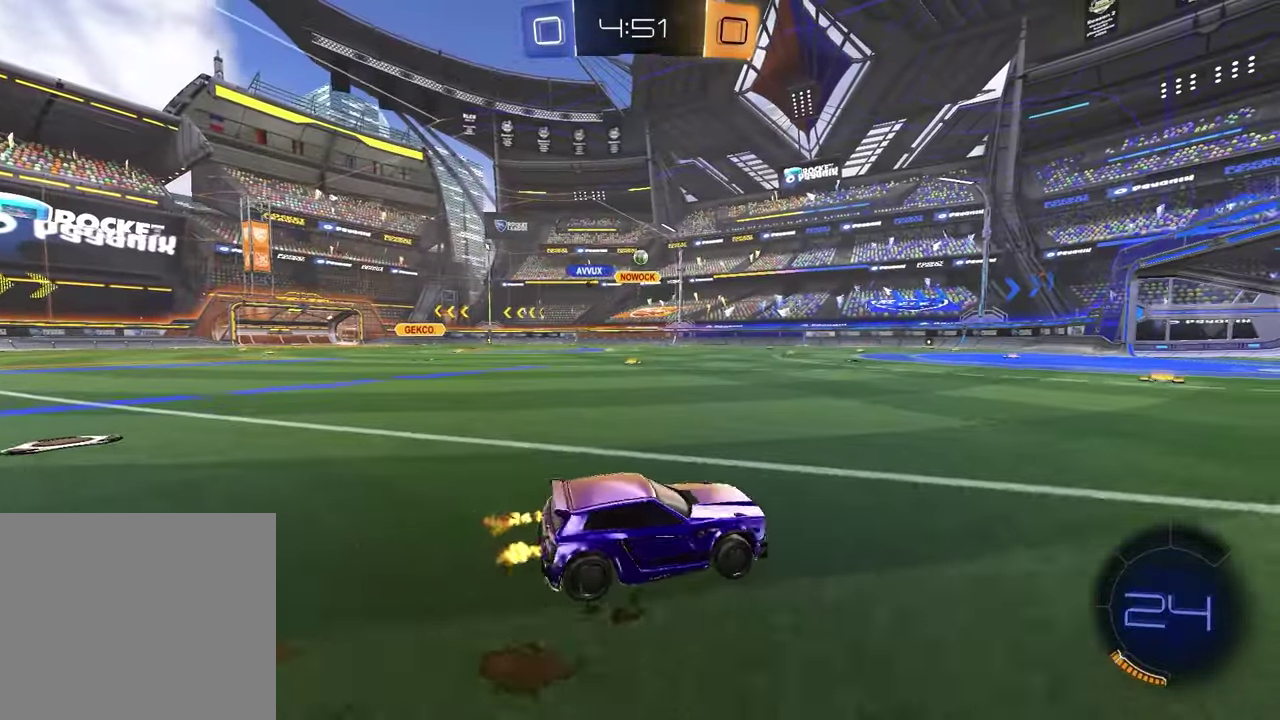
{"buttons": ["R2"], "left_stick": "center", "right_stick": "center", "events": [[117, "left_stick", "up"], [250, "CROSS", "down"], [367, "CROSS", "up"], [433, "left_stick", "center"]]}
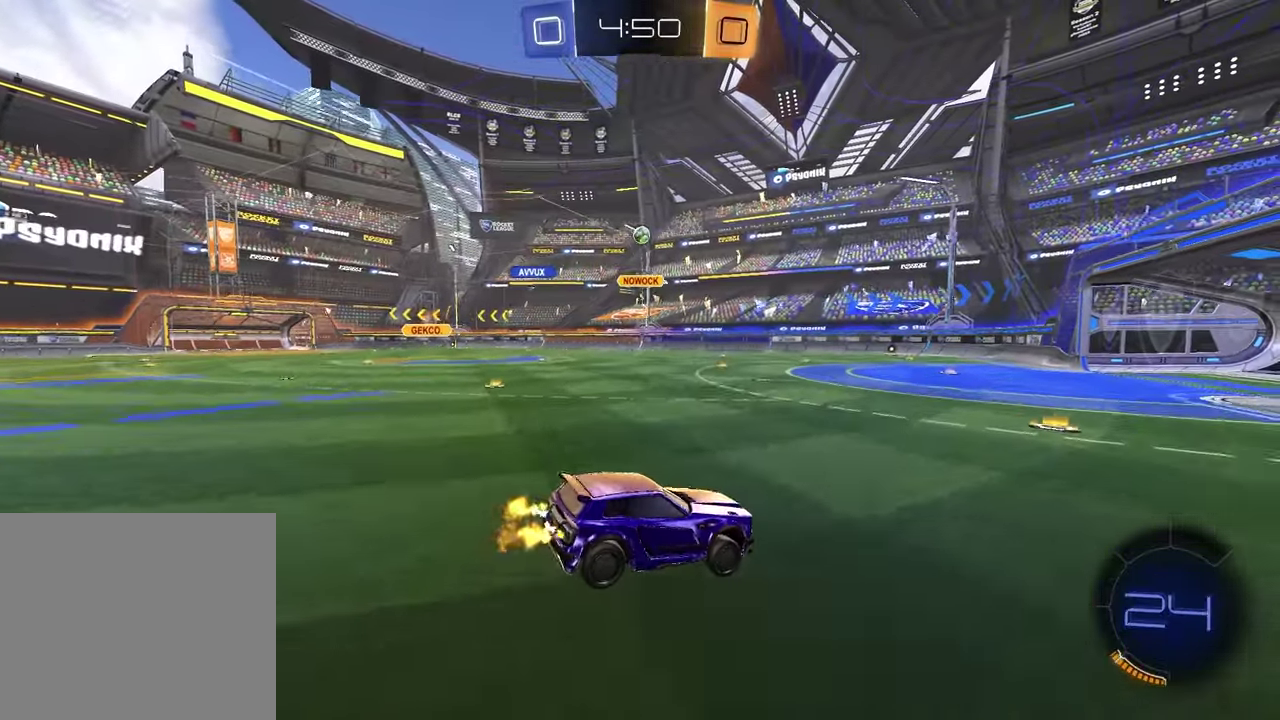
{"buttons": ["R2"], "left_stick": "down", "right_stick": "center", "events": [[67, "R1", "down"], [133, "left_stick", "down"], [317, "R1", "up"], [333, "left_stick", "center"], [483, "left_stick", "down"]]}
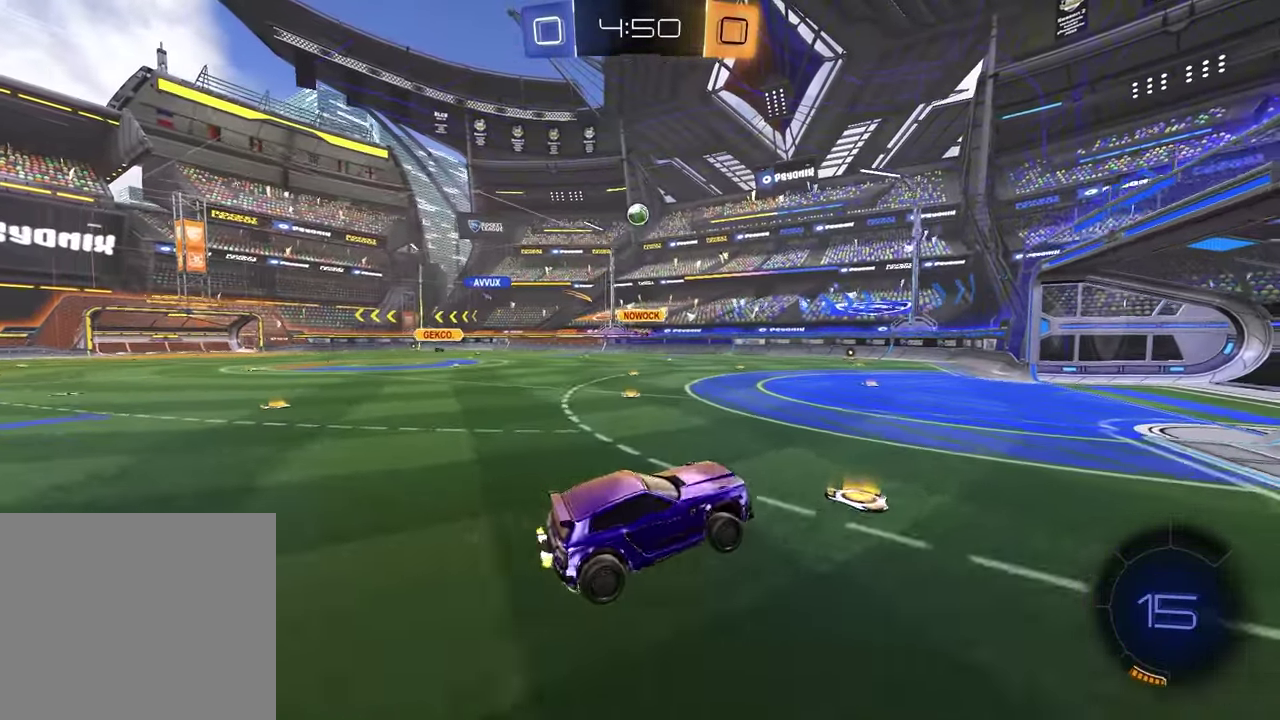
{"buttons": ["R2"], "left_stick": "left", "right_stick": "center", "events": [[33, "left_stick", "center"], [217, "left_stick", "up"], [467, "left_stick", "left"]]}
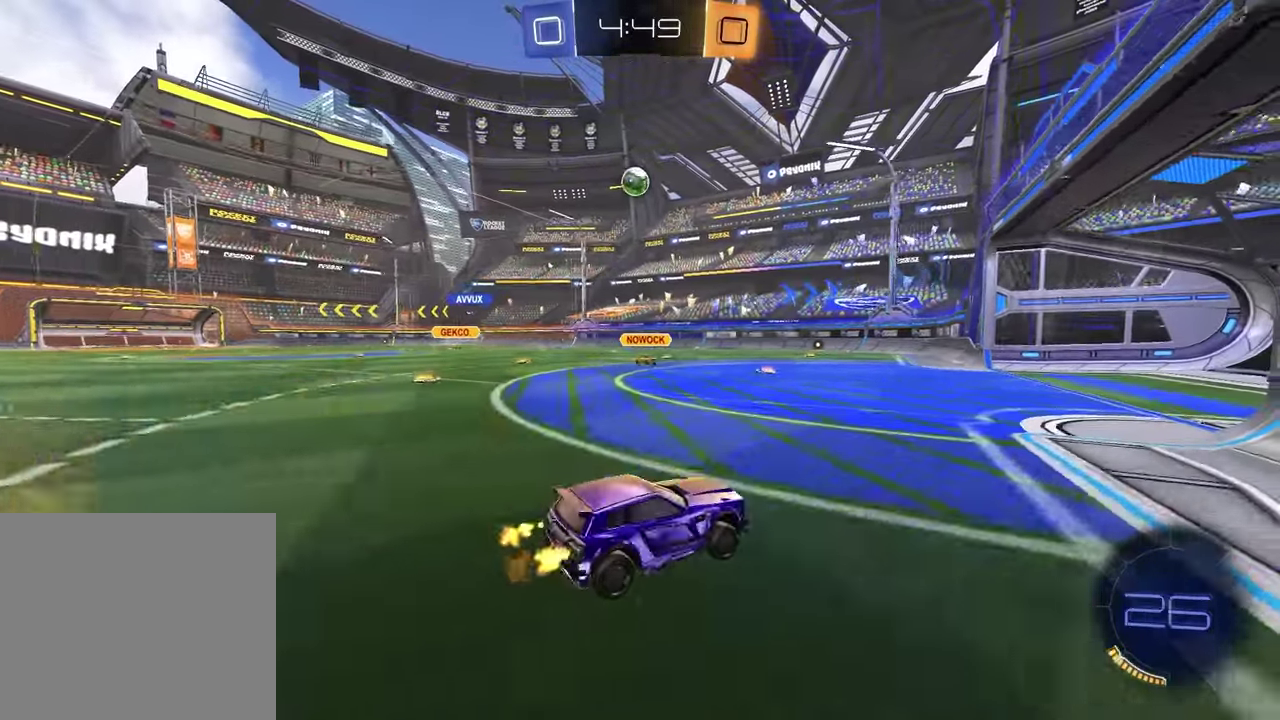
{"buttons": ["CROSS", "R1", "R2"], "left_stick": "center", "right_stick": "center", "events": [[250, "CROSS", "down"], [250, "left_stick", "down"], [333, "R1", "down"], [333, "left_stick", "down-right"], [417, "CROSS", "up"], [433, "left_stick", "center"], [467, "CROSS", "down"]]}
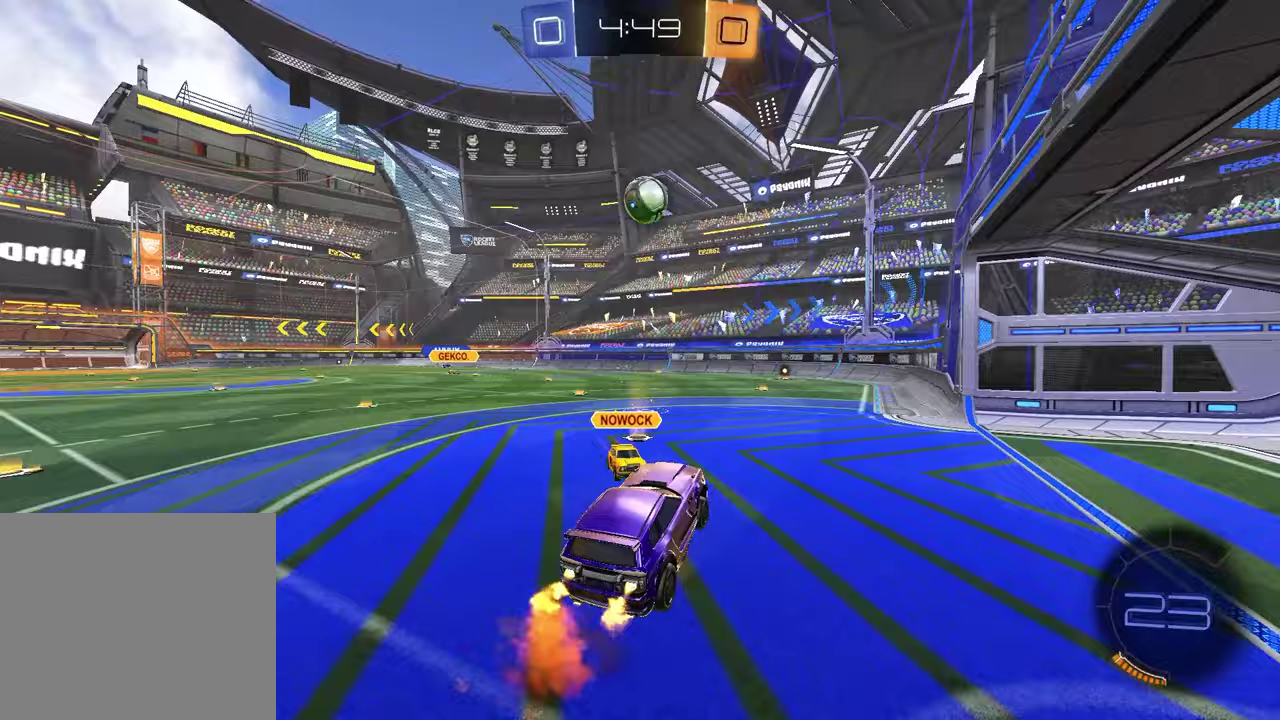
{"buttons": ["SQUARE", "R2"], "left_stick": "center", "right_stick": "center", "events": [[17, "left_stick", "right"], [33, "CROSS", "up"], [33, "SQUARE", "down"], [183, "left_stick", "up"], [350, "left_stick", "up-left"], [400, "left_stick", "center"], [500, "R1", "up"]]}
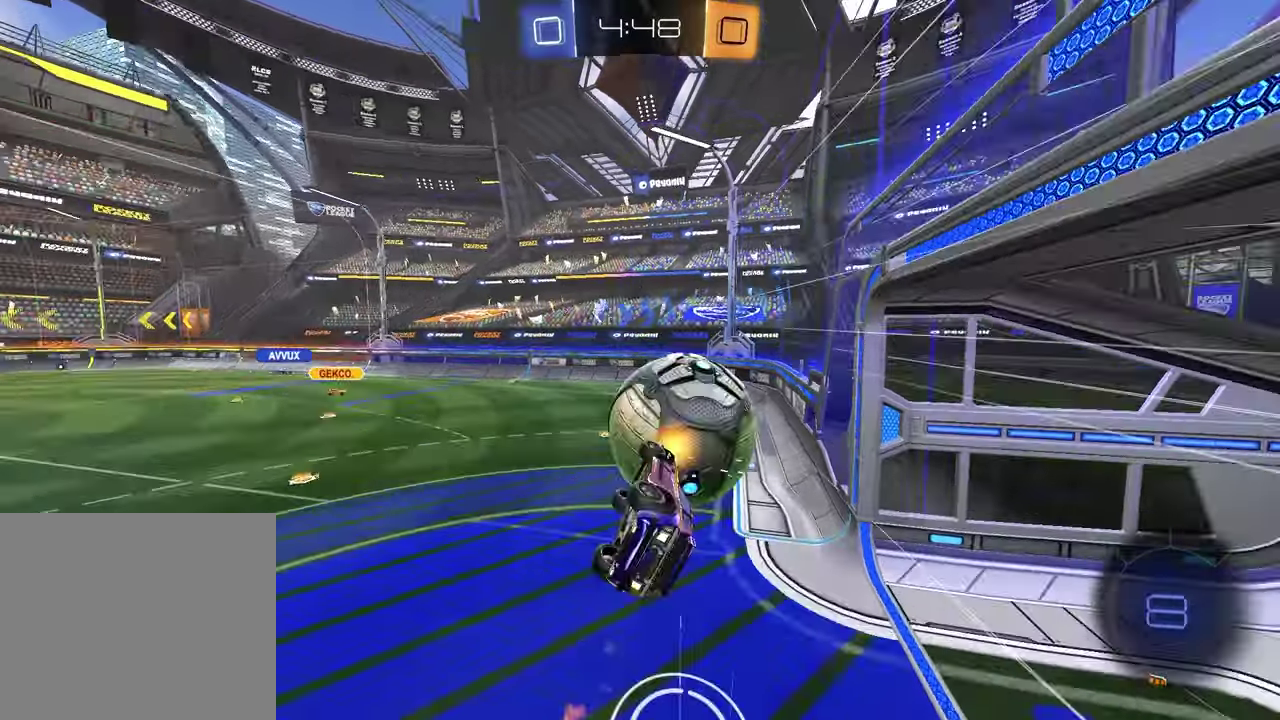
{"buttons": ["R1", "R2"], "left_stick": "center", "right_stick": "center", "events": [[17, "left_stick", "left"], [150, "left_stick", "down-left"], [233, "left_stick", "down"], [333, "SQUARE", "up"], [467, "left_stick", "center"], [483, "R1", "down"]]}
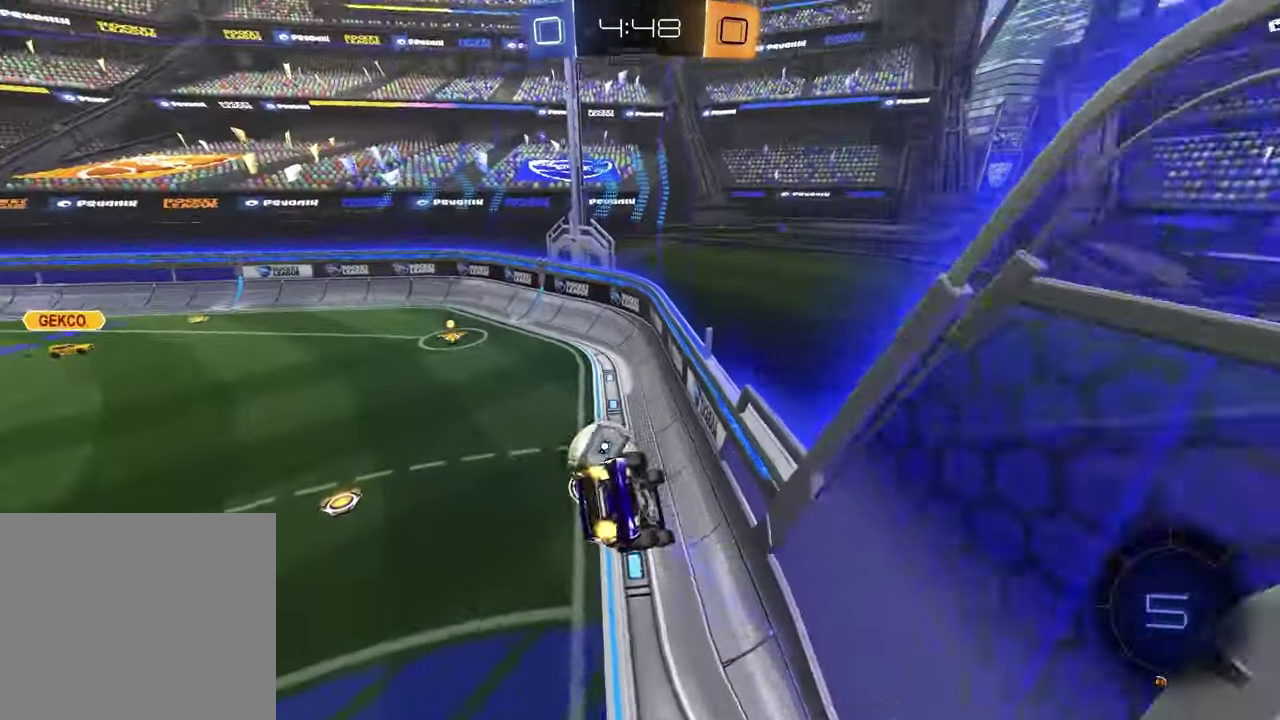
{"buttons": ["R2"], "left_stick": "center", "right_stick": "center", "events": [[183, "R2", "up"], [250, "R1", "up"], [417, "R2", "down"]]}
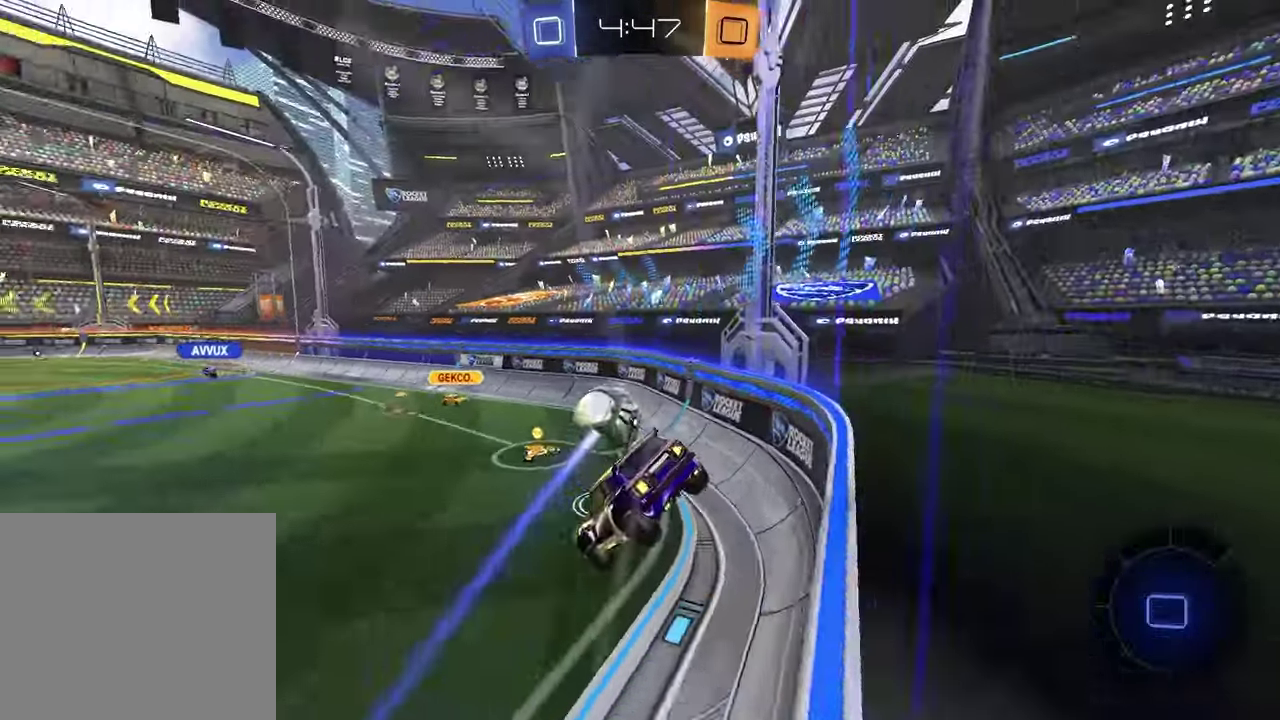
{"buttons": ["R2"], "left_stick": "left", "right_stick": "center", "events": [[33, "left_stick", "left"], [117, "left_stick", "center"], [500, "left_stick", "left"]]}
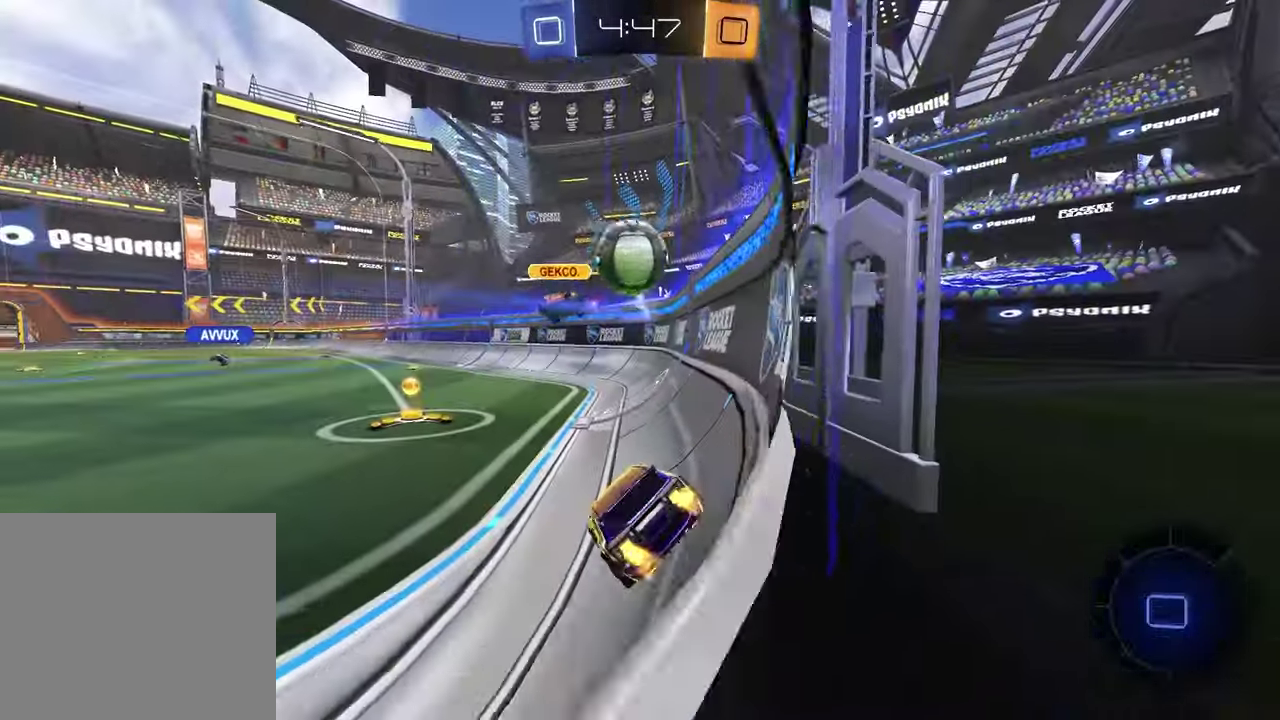
{"buttons": ["R2"], "left_stick": "left", "right_stick": "center", "events": [[117, "L1", "down"], [233, "L1", "up"], [383, "TRIANGLE", "down"], [483, "TRIANGLE", "up"]]}
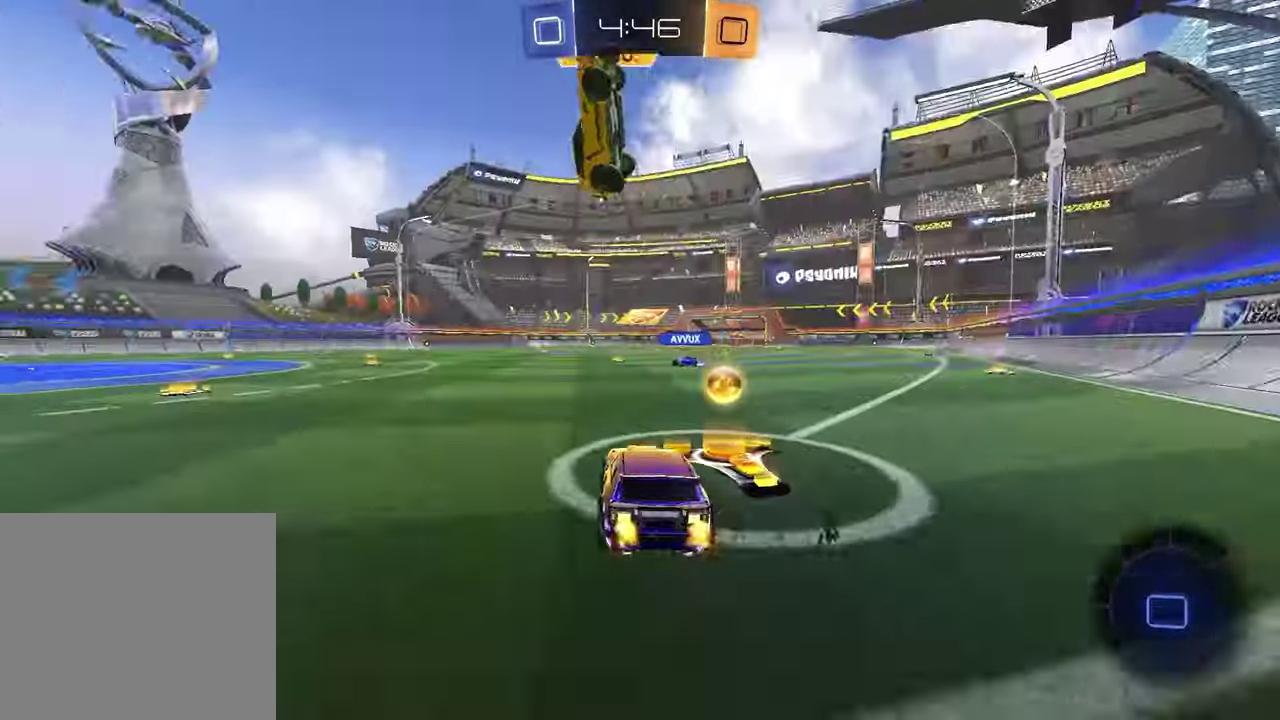
{"buttons": ["R1", "R2"], "left_stick": "left", "right_stick": "center", "events": [[83, "L1", "down"], [150, "TRIANGLE", "down"], [183, "L1", "up"], [217, "TRIANGLE", "up"], [267, "R1", "down"]]}
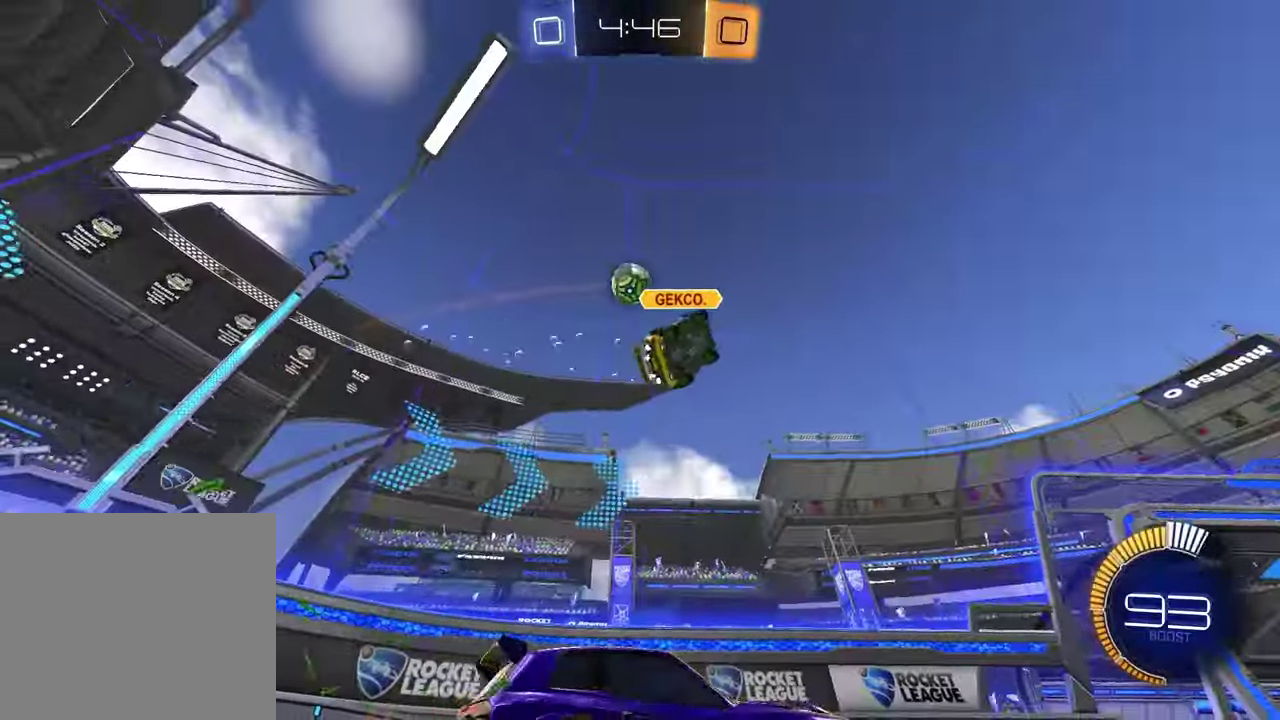
{"buttons": ["R2"], "left_stick": "center", "right_stick": "center", "events": [[317, "R1", "up"], [400, "left_stick", "center"]]}
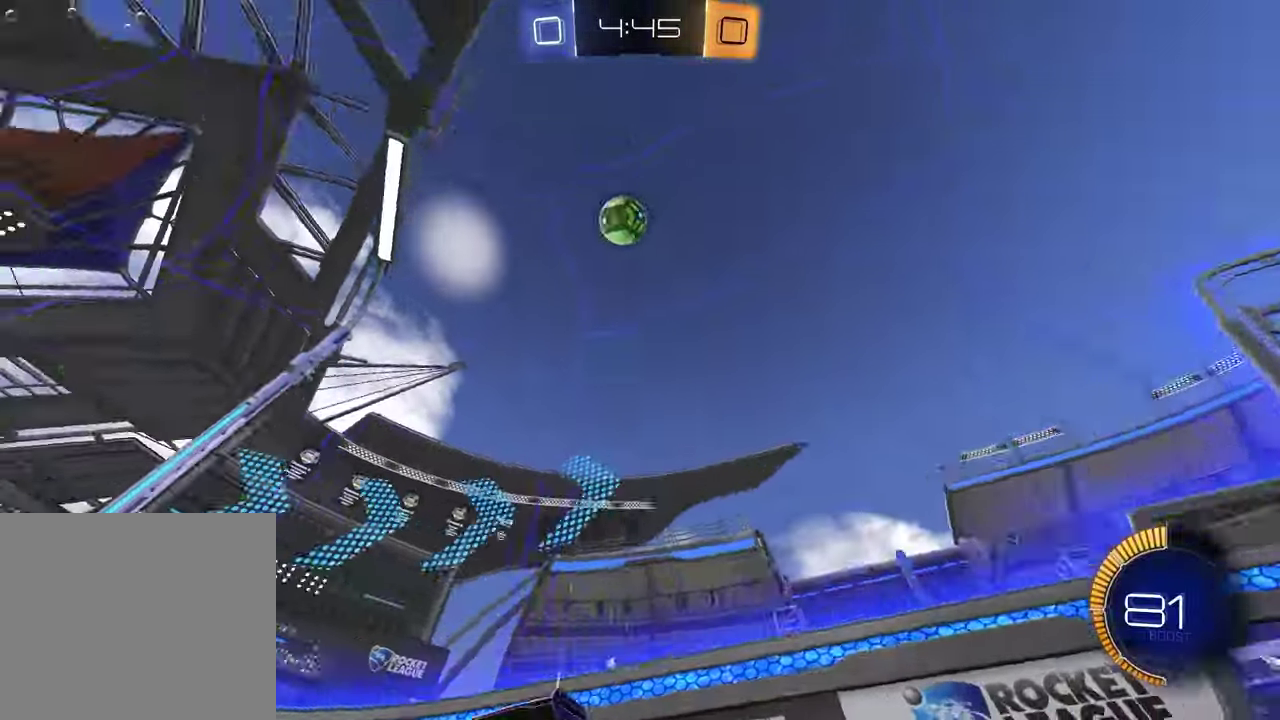
{"buttons": ["R2"], "left_stick": "right", "right_stick": "down-left", "events": [[83, "left_stick", "right"], [133, "R2", "up"], [200, "L2", "down"], [233, "right_stick", "down-left"], [383, "L2", "up"], [433, "R2", "down"]]}
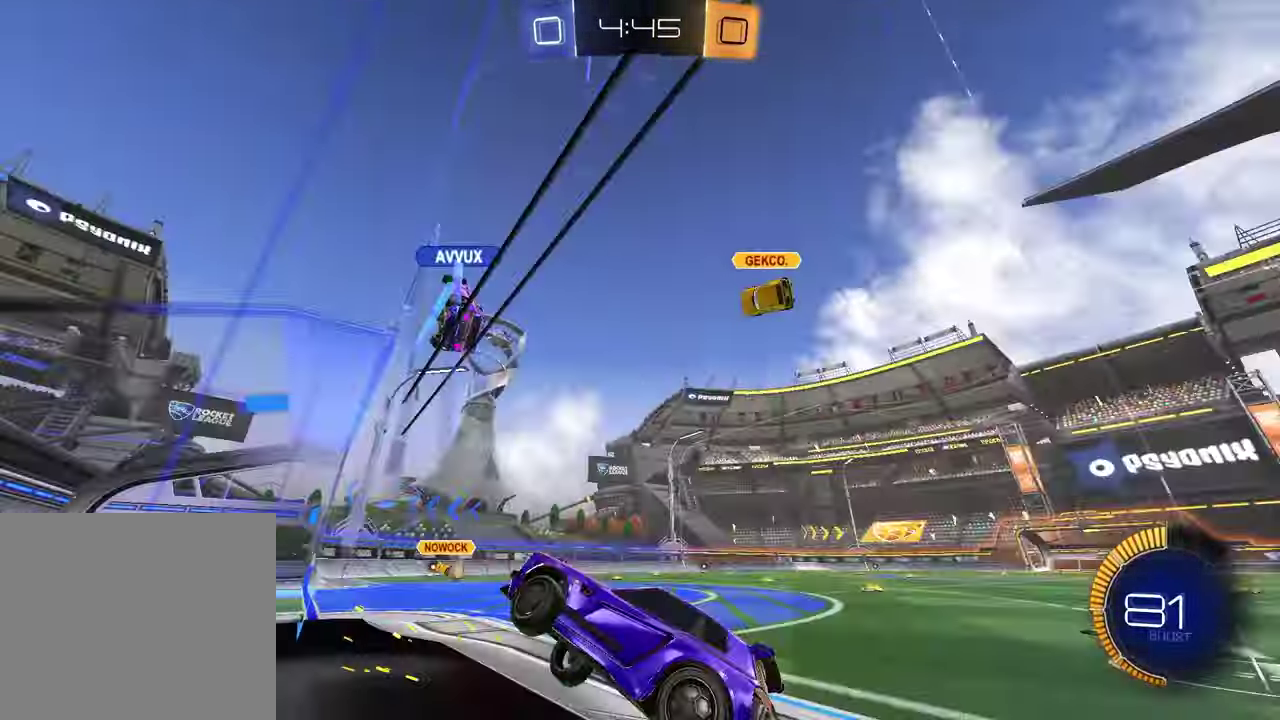
{"buttons": [], "left_stick": "right", "right_stick": "center", "events": [[133, "right_stick", "center"], [183, "left_stick", "center"], [383, "R2", "up"], [417, "left_stick", "right"]]}
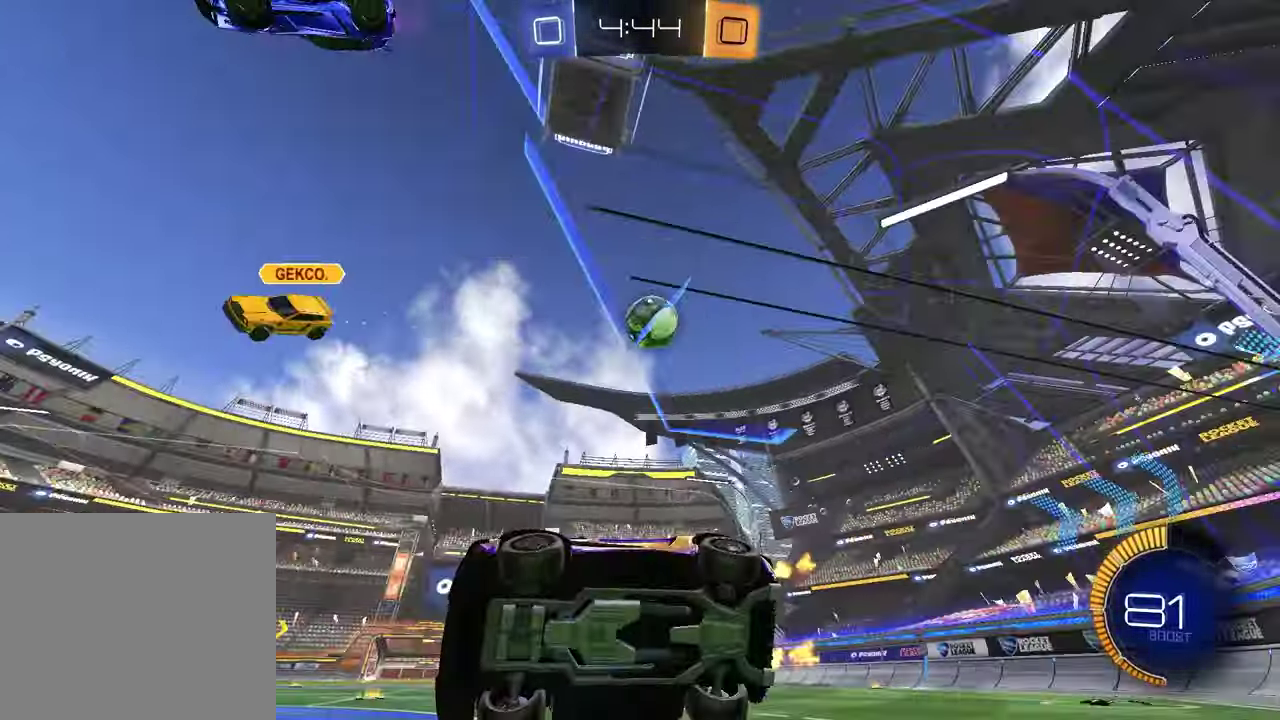
{"buttons": ["R2"], "left_stick": "right", "right_stick": "center", "events": [[300, "R2", "down"]]}
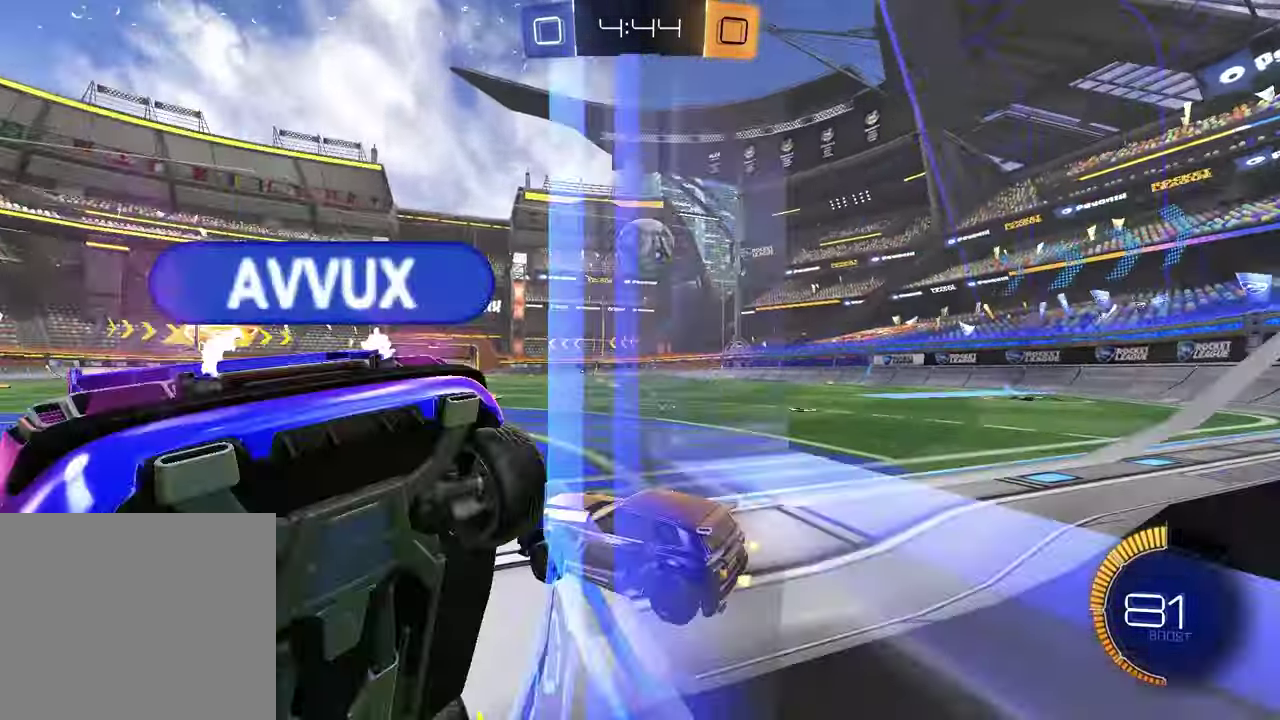
{"buttons": ["CROSS", "R2"], "left_stick": "down-right", "right_stick": "center", "events": [[200, "left_stick", "center"], [367, "left_stick", "down-right"], [383, "CROSS", "down"]]}
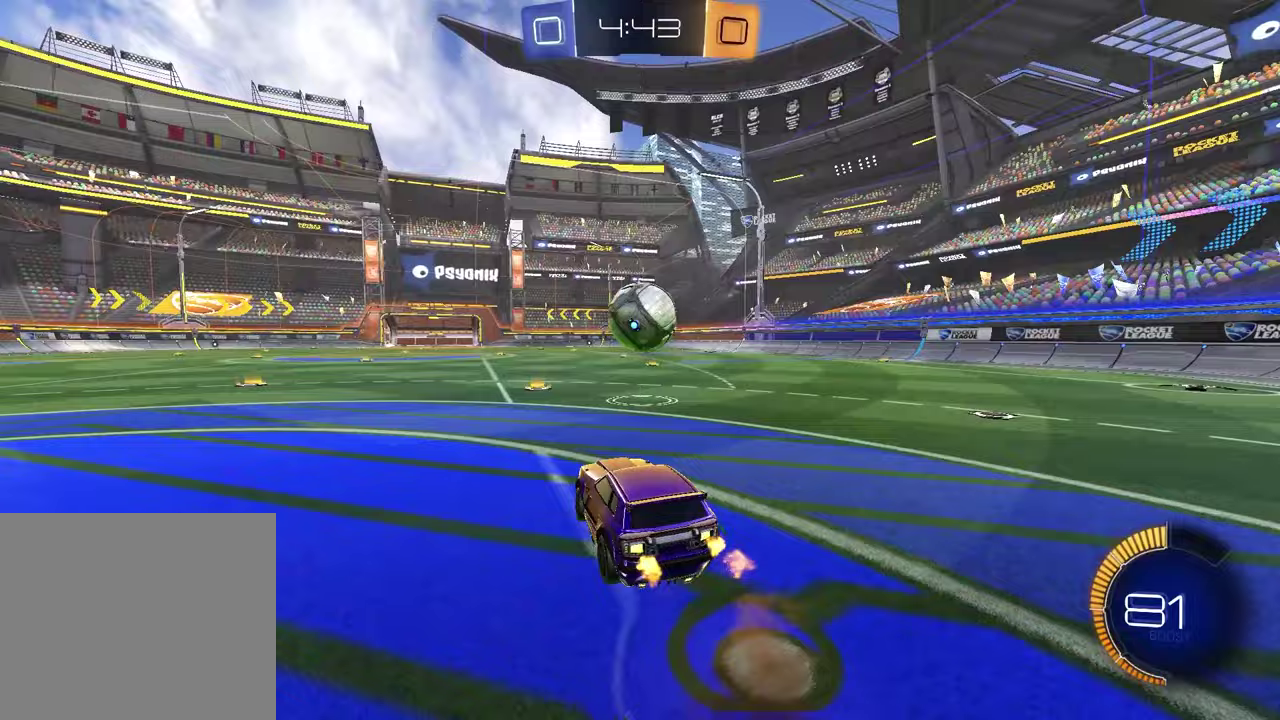
{"buttons": ["R2"], "left_stick": "left", "right_stick": "center", "events": [[67, "CROSS", "up"], [100, "left_stick", "center"], [117, "R1", "down"], [133, "CROSS", "down"], [183, "left_stick", "down-right"], [233, "left_stick", "up-left"], [283, "L1", "down"], [300, "CROSS", "up"], [317, "left_stick", "left"], [483, "L1", "up"], [483, "R1", "up"]]}
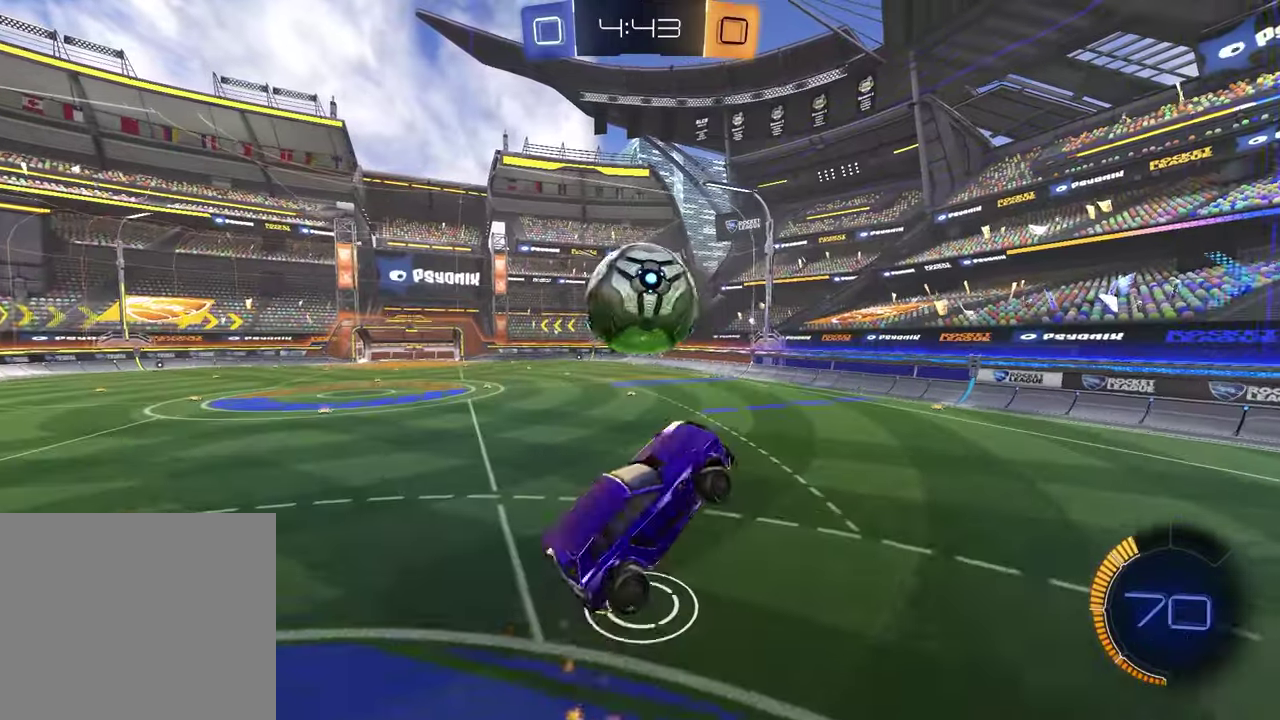
{"buttons": ["SQUARE", "R2"], "left_stick": "left", "right_stick": "center", "events": [[200, "R1", "down"], [250, "SQUARE", "down"], [300, "R1", "up"]]}
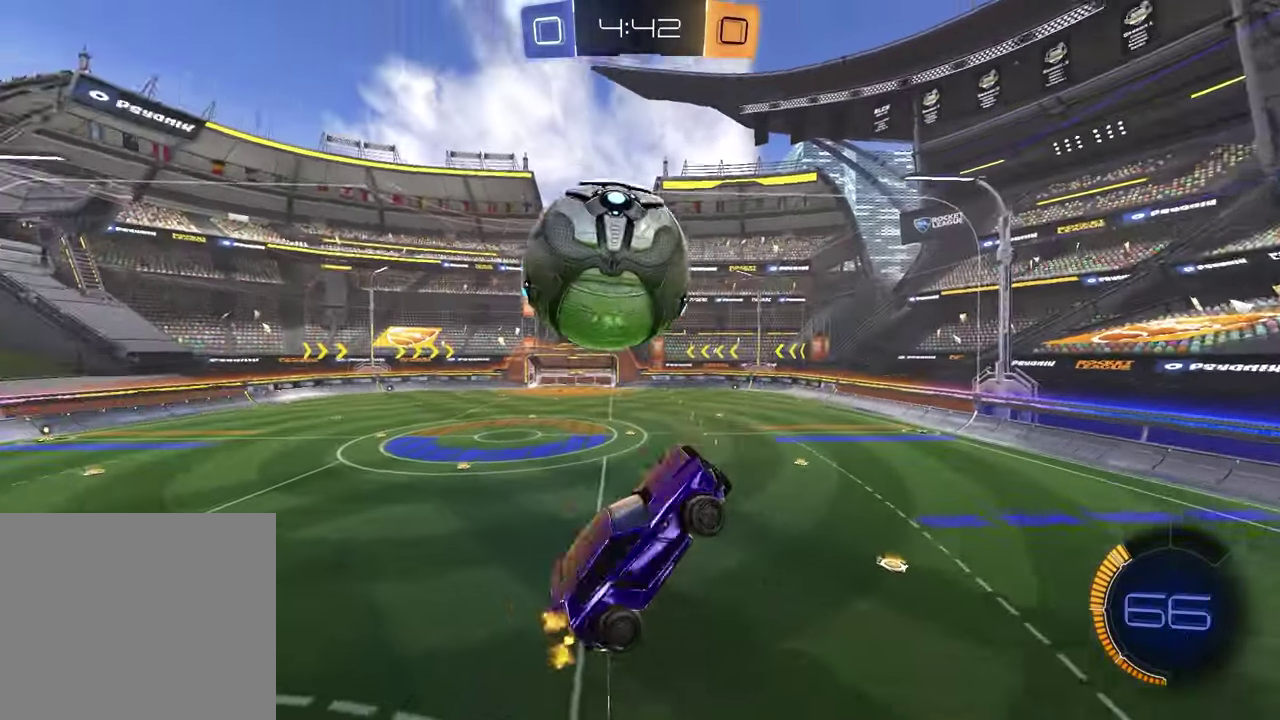
{"buttons": ["SQUARE", "R1", "R2"], "left_stick": "up-right", "right_stick": "center", "events": [[17, "SQUARE", "up"], [133, "SQUARE", "down"], [167, "R1", "down"], [350, "left_stick", "up"], [400, "left_stick", "up-right"]]}
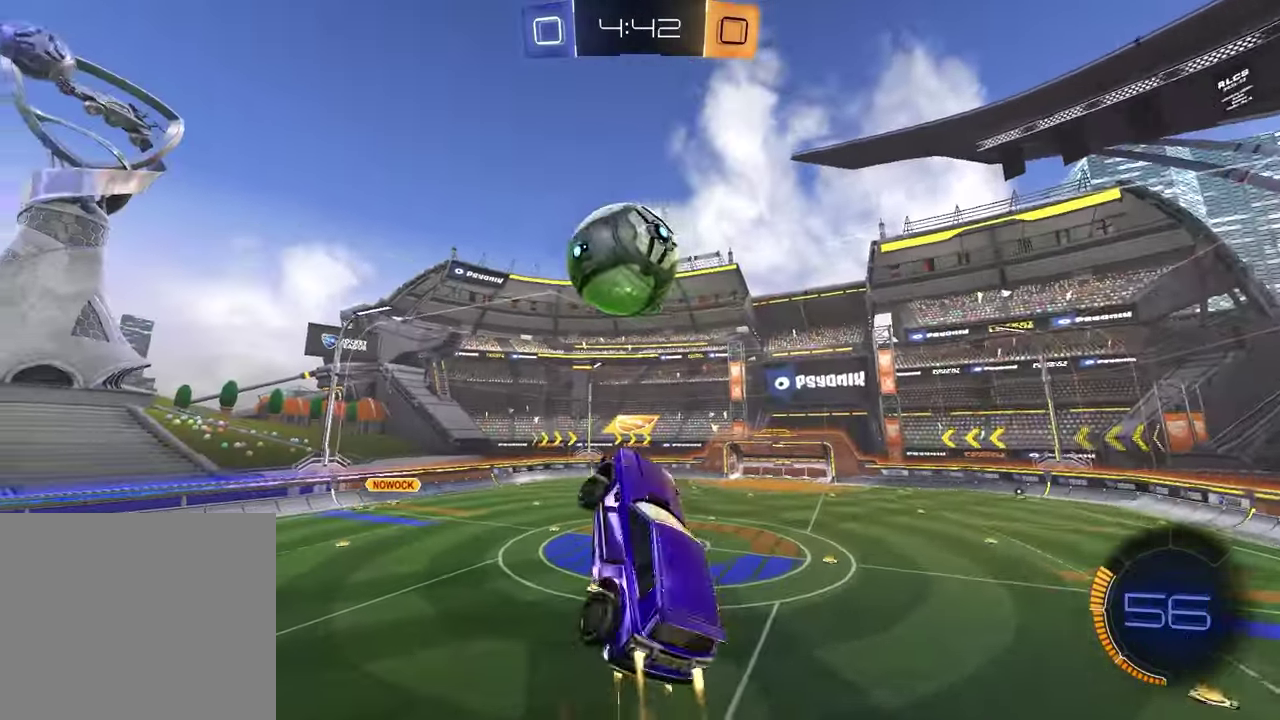
{"buttons": ["SQUARE", "R1", "R2"], "left_stick": "center", "right_stick": "center"}
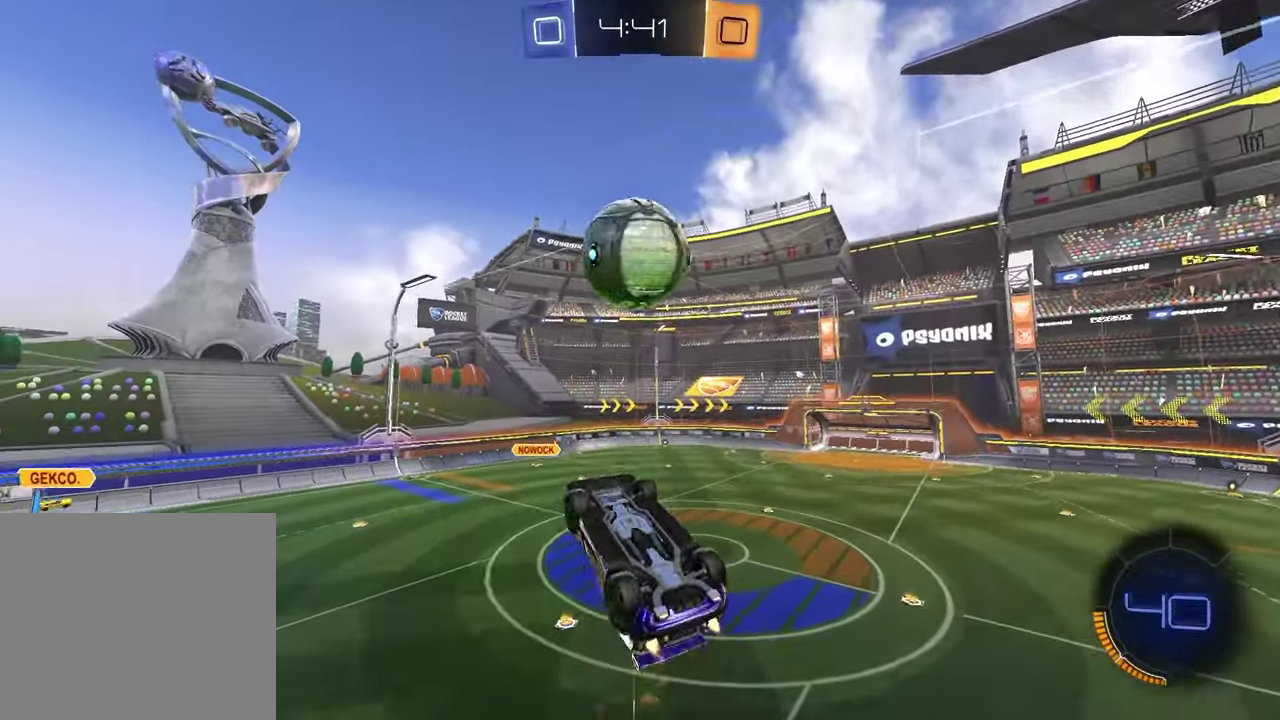
{"buttons": [], "left_stick": "center", "right_stick": "center", "events": [[117, "SQUARE", "up"], [133, "R1", "up"], [233, "left_stick", "right"], [250, "R2", "up"], [267, "L1", "down"], [367, "L1", "up"], [433, "left_stick", "center"]]}
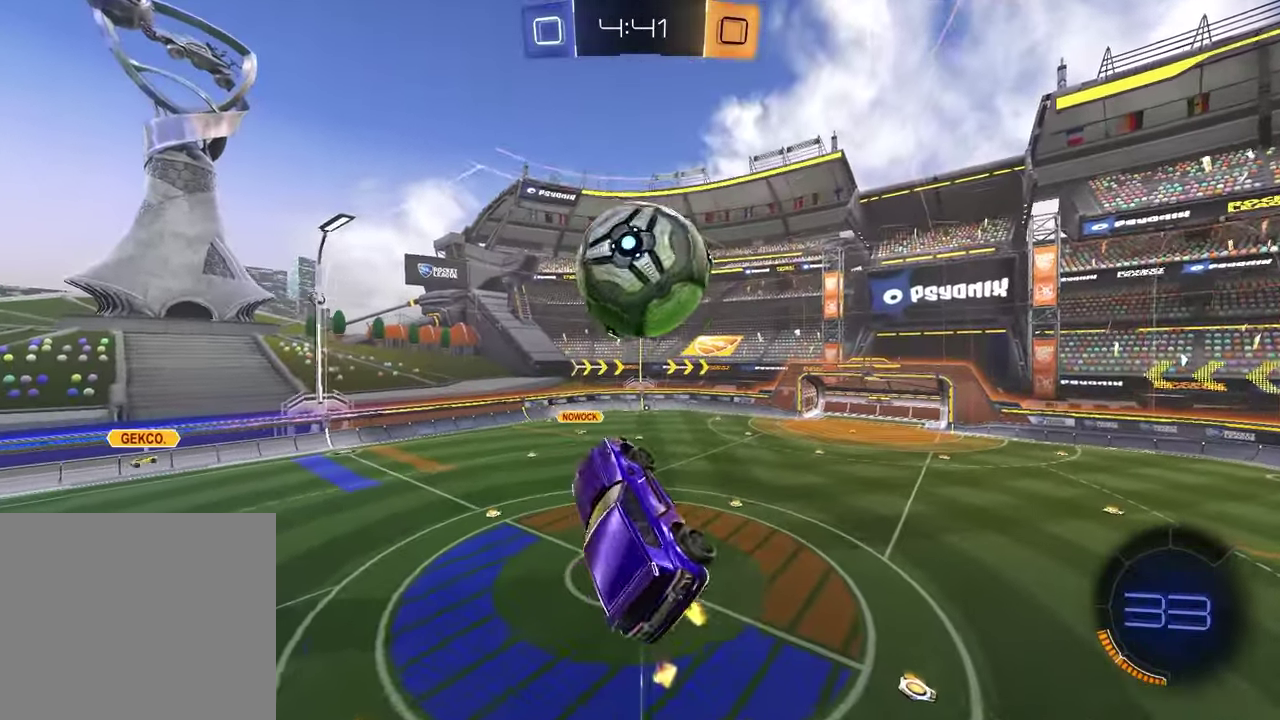
{"buttons": ["SQUARE", "R2"], "left_stick": "up", "right_stick": "center", "events": [[50, "R2", "down"], [100, "TRIANGLE", "down"], [167, "TRIANGLE", "up"], [200, "R2", "up"], [317, "R2", "down"], [333, "left_stick", "up"], [450, "SQUARE", "down"]]}
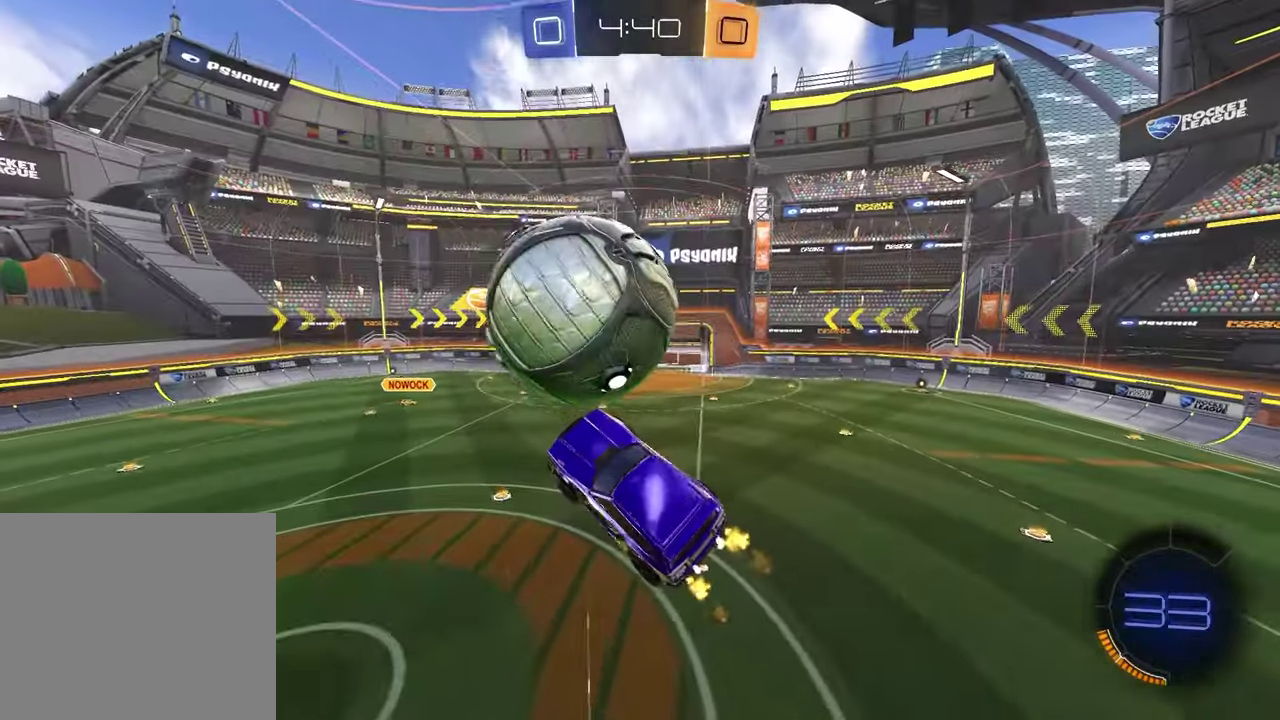
{"buttons": ["R2"], "left_stick": "center", "right_stick": "center", "events": [[67, "SQUARE", "up"], [83, "left_stick", "center"], [200, "R1", "down"], [317, "left_stick", "up-left"], [400, "left_stick", "center"], [467, "R1", "up"]]}
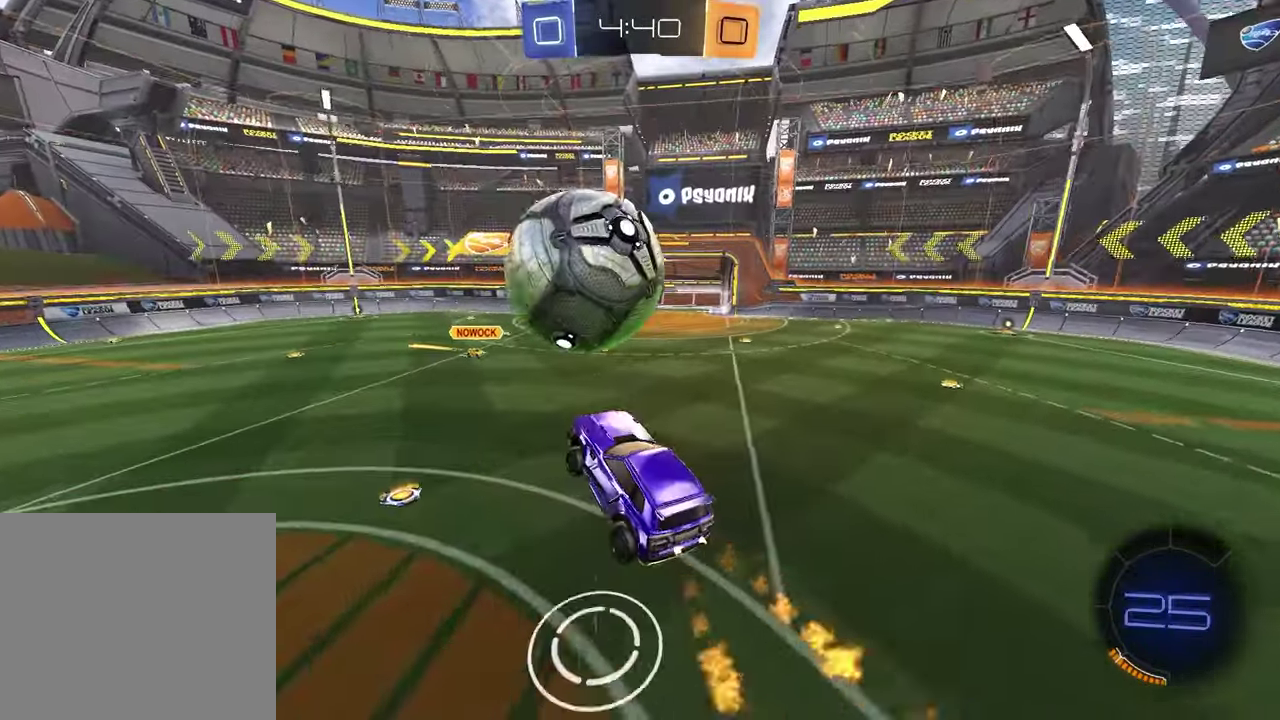
{"buttons": ["R1", "R2"], "left_stick": "center", "right_stick": "center", "events": [[50, "left_stick", "right"], [150, "left_stick", "center"], [167, "R1", "down"]]}
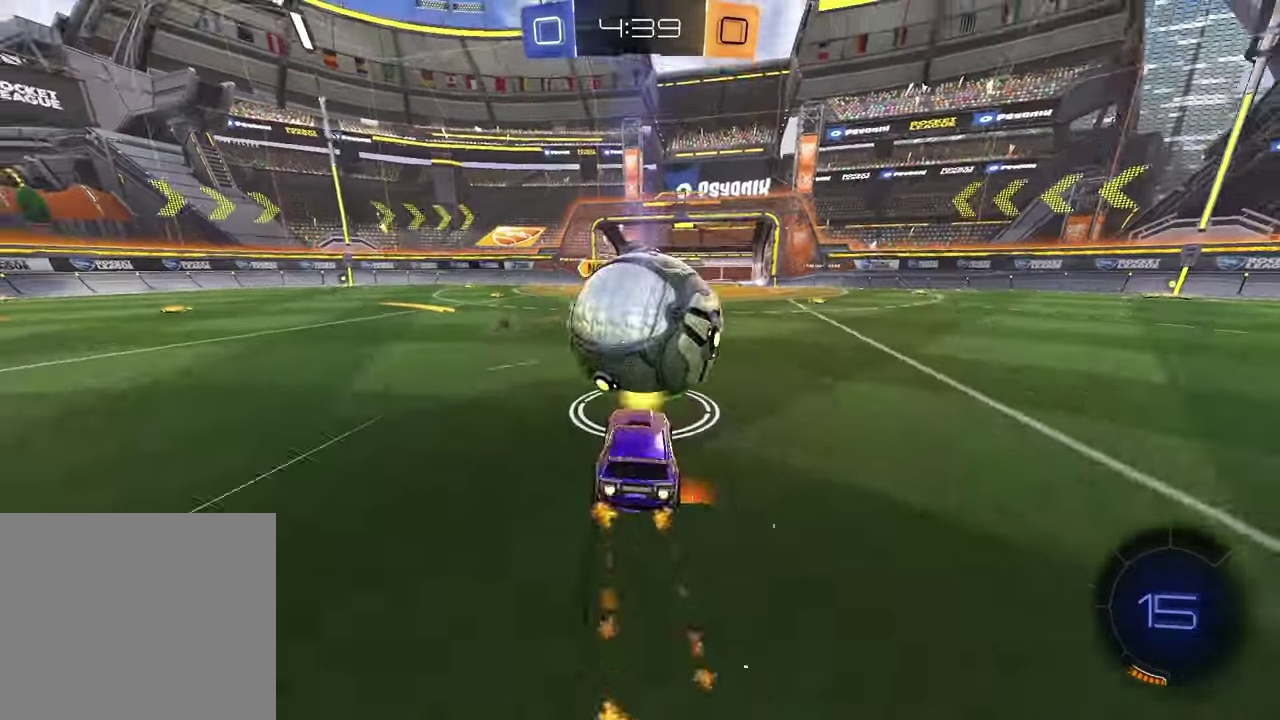
{"buttons": ["R2"], "left_stick": "left", "right_stick": "center", "events": [[50, "R1", "up"], [267, "TRIANGLE", "down"], [317, "left_stick", "left"], [383, "TRIANGLE", "up"]]}
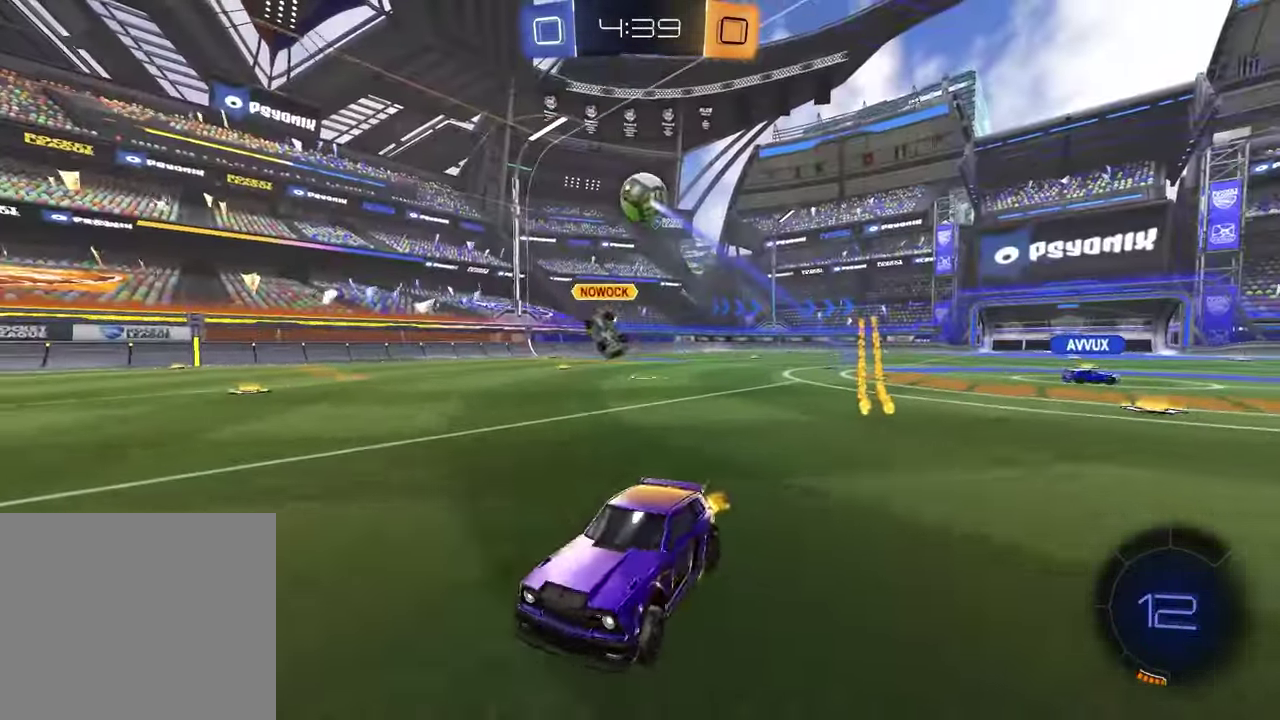
{"buttons": ["R2"], "left_stick": "left", "right_stick": "center", "events": [[50, "L1", "down"], [167, "L1", "up"], [350, "TRIANGLE", "down"], [483, "TRIANGLE", "up"]]}
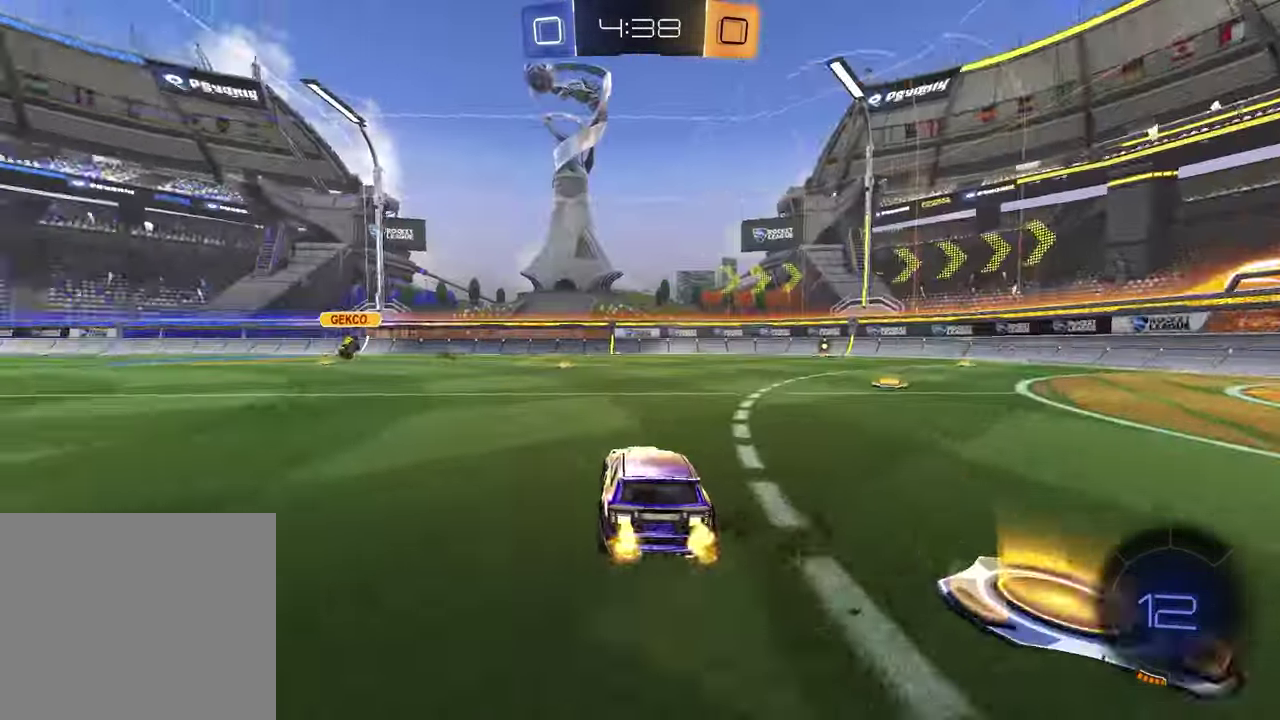
{"buttons": ["R2"], "left_stick": "left", "right_stick": "center", "events": [[233, "TRIANGLE", "down"], [333, "TRIANGLE", "up"]]}